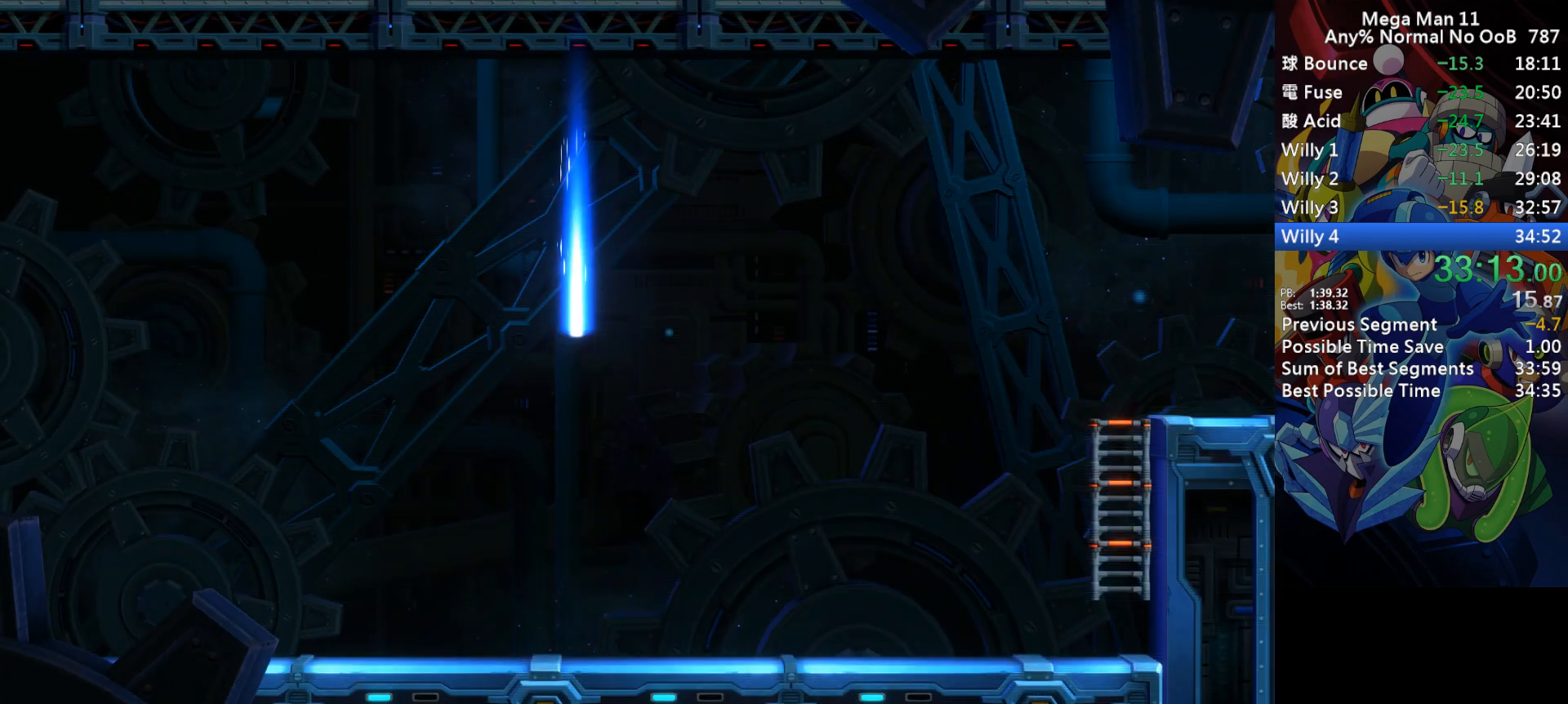
Gameplay with keyboard; each line is a JSON object with the keys held at the frame after it. "events" lists presses ("down") and releases ("up") of "1", "2", "3", "4", "a", "c", "d", "down", "e", "f", "left", "num1", "num2", "num3", "num4", "num5", "num6", "num7", "num8", "num9", "q", "r", "return", "right", "s", "space", "up", "w" and "z" between this image and that frame as [ms after this image, input, new state], when the widget could be followed in between. No other keys are recorded. Mouse input is not recorded.
{"keys": ["d", "right"], "events": [[50, "d", "down"], [133, "d", "up"], [200, "d", "down"], [283, "d", "up"], [350, "d", "down"], [417, "d", "up"], [500, "d", "down"]]}
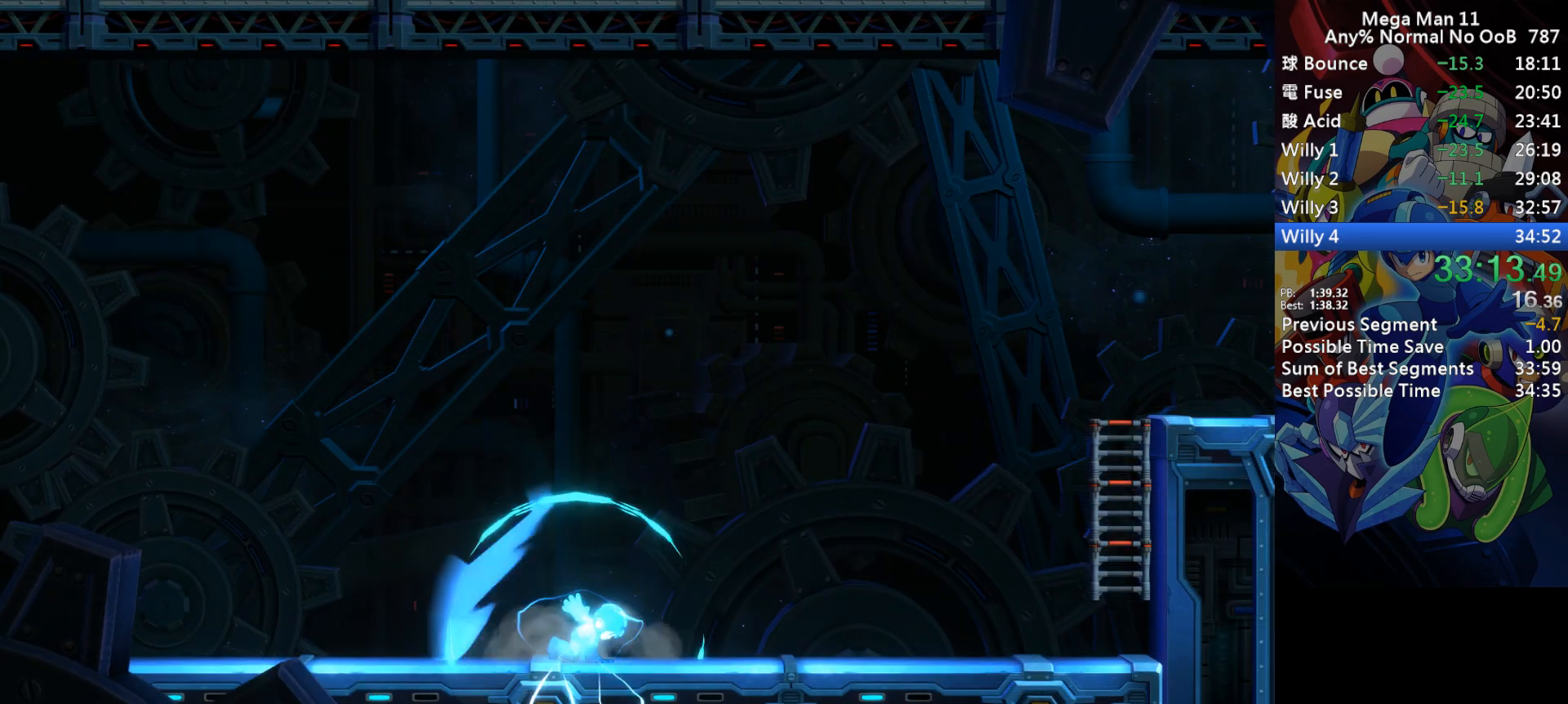
{"keys": ["right"], "events": [[67, "d", "up"], [150, "d", "down"], [217, "d", "up"], [283, "d", "down"], [350, "d", "up"], [417, "d", "down"], [483, "d", "up"]]}
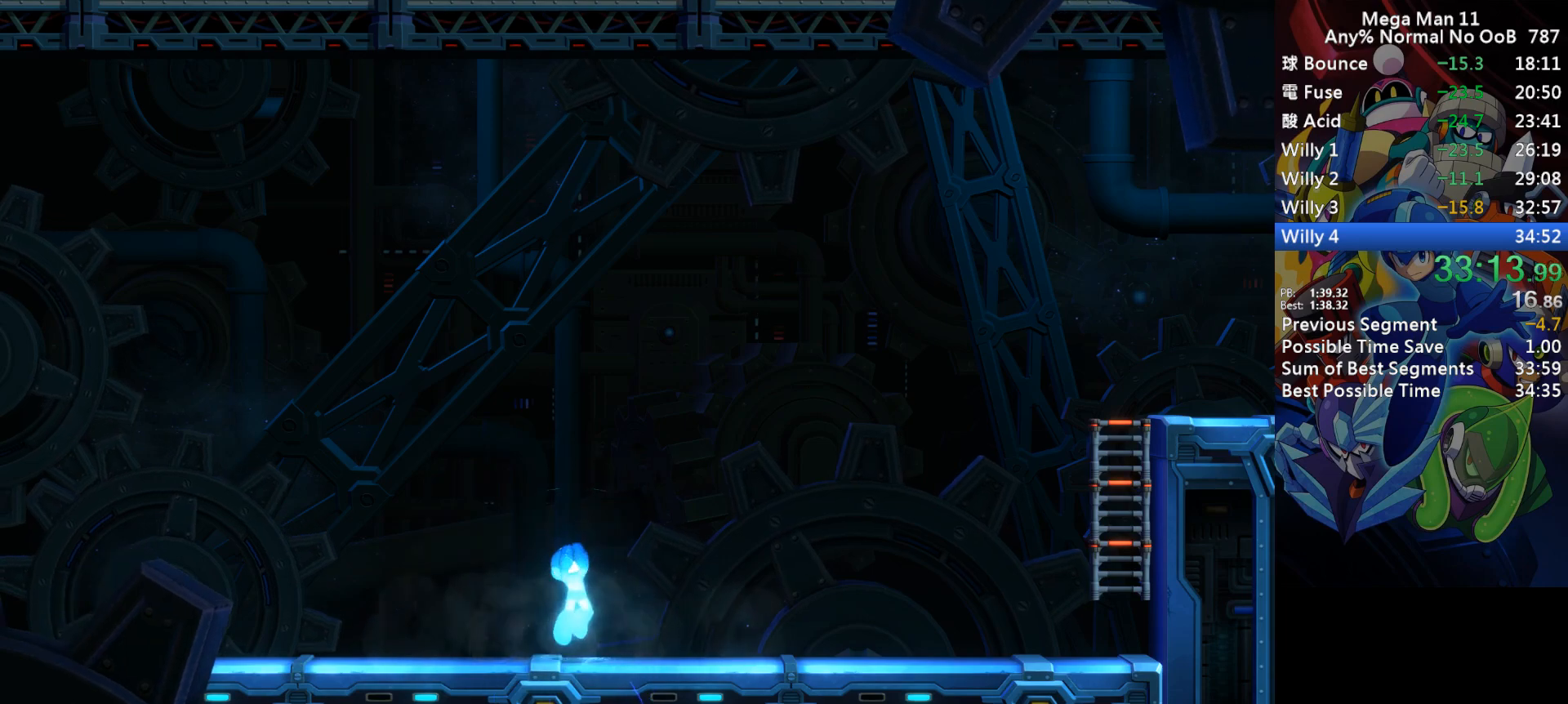
{"keys": ["d", "right"], "events": [[67, "d", "down"], [150, "d", "up"], [500, "d", "down"]]}
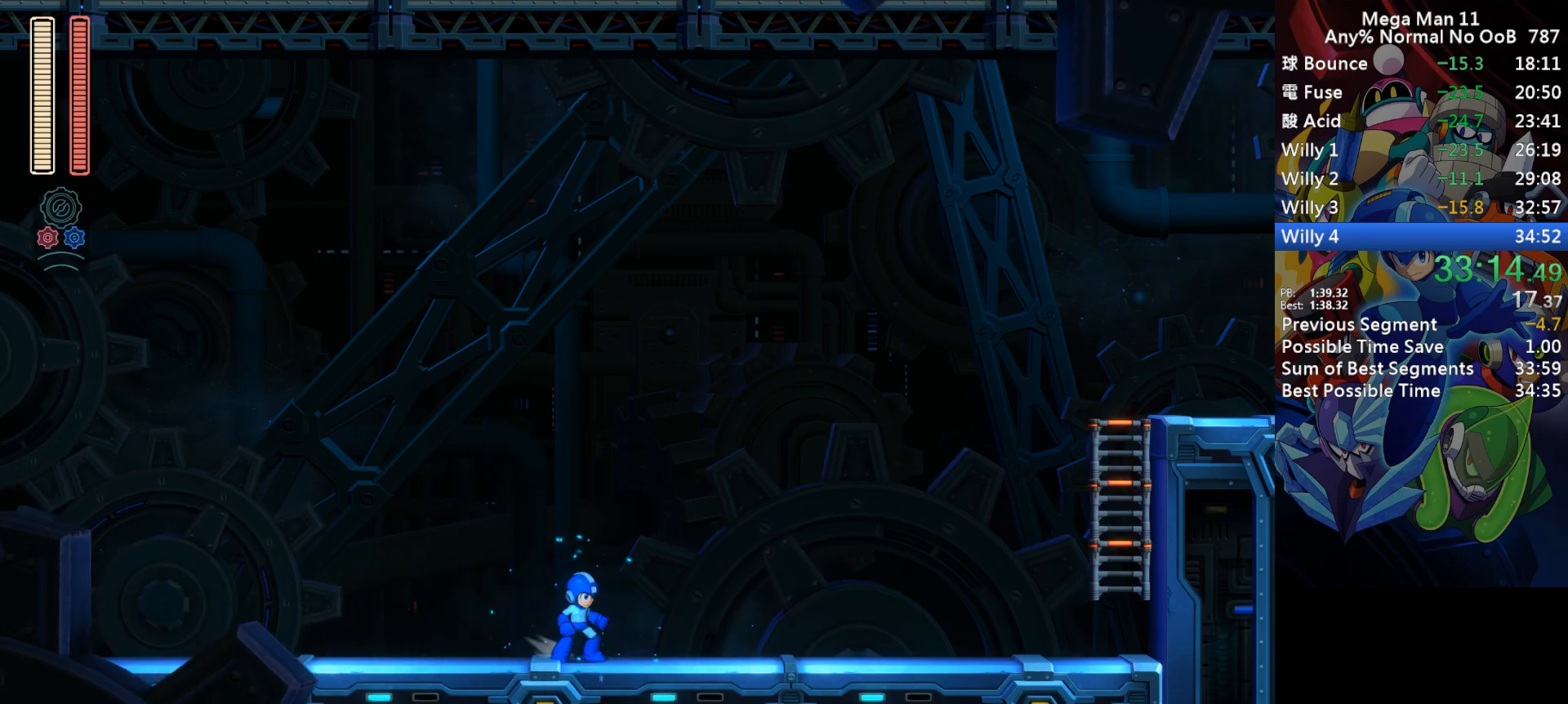
{"keys": ["right", "s"], "events": [[17, "2", "down"], [217, "2", "up"], [267, "d", "up"], [367, "s", "down"]]}
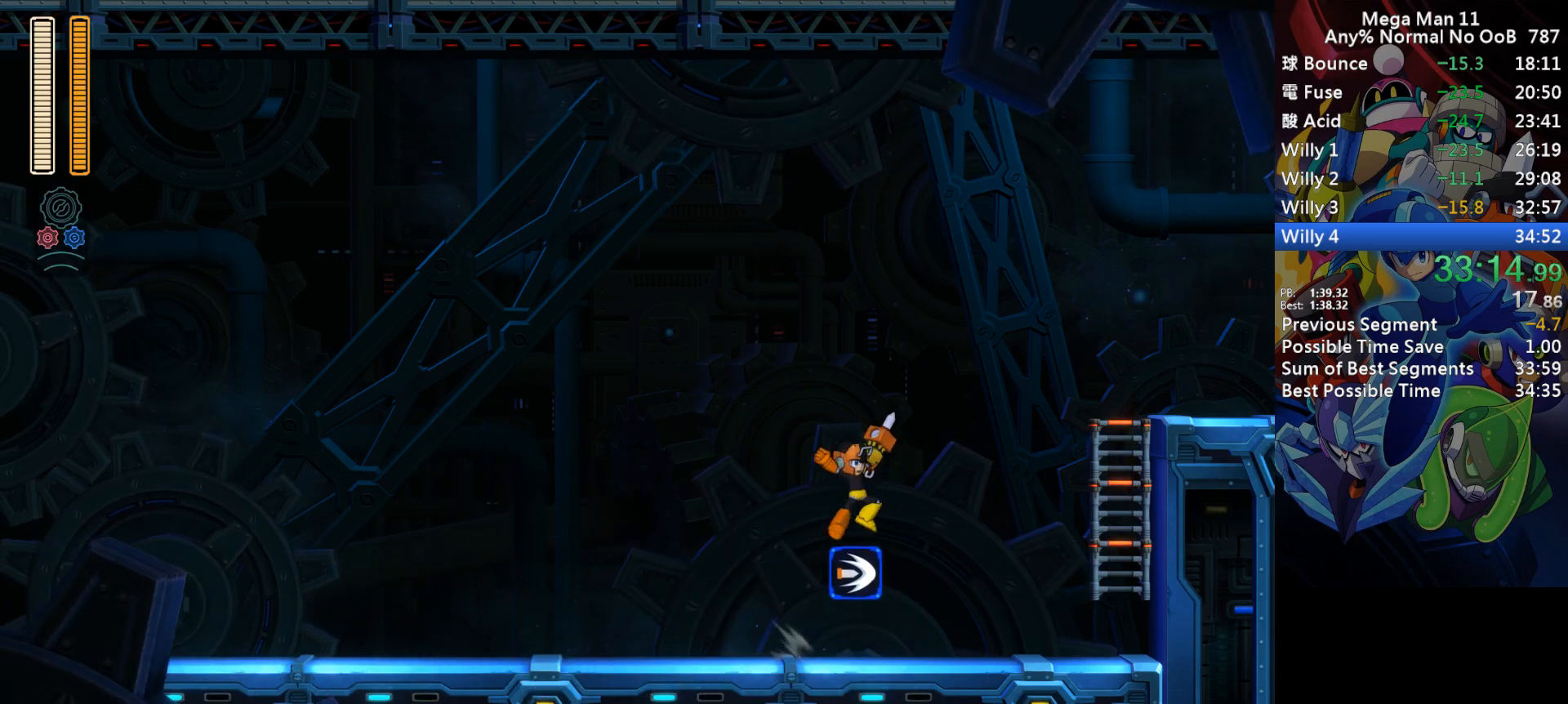
{"keys": ["right"], "events": [[217, "s", "up"]]}
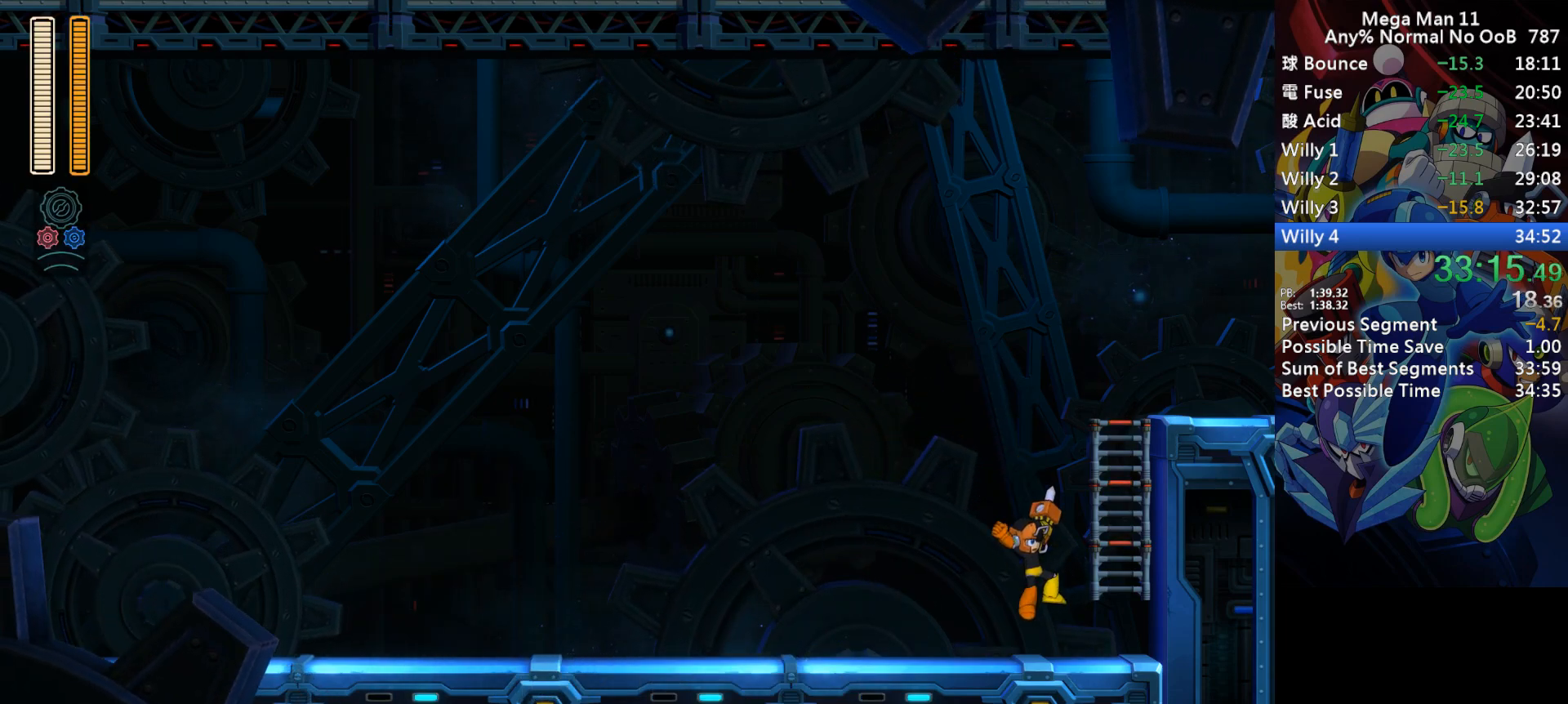
{"keys": ["right", "up"], "events": [[33, "s", "down"], [317, "up", "down"], [383, "s", "up"]]}
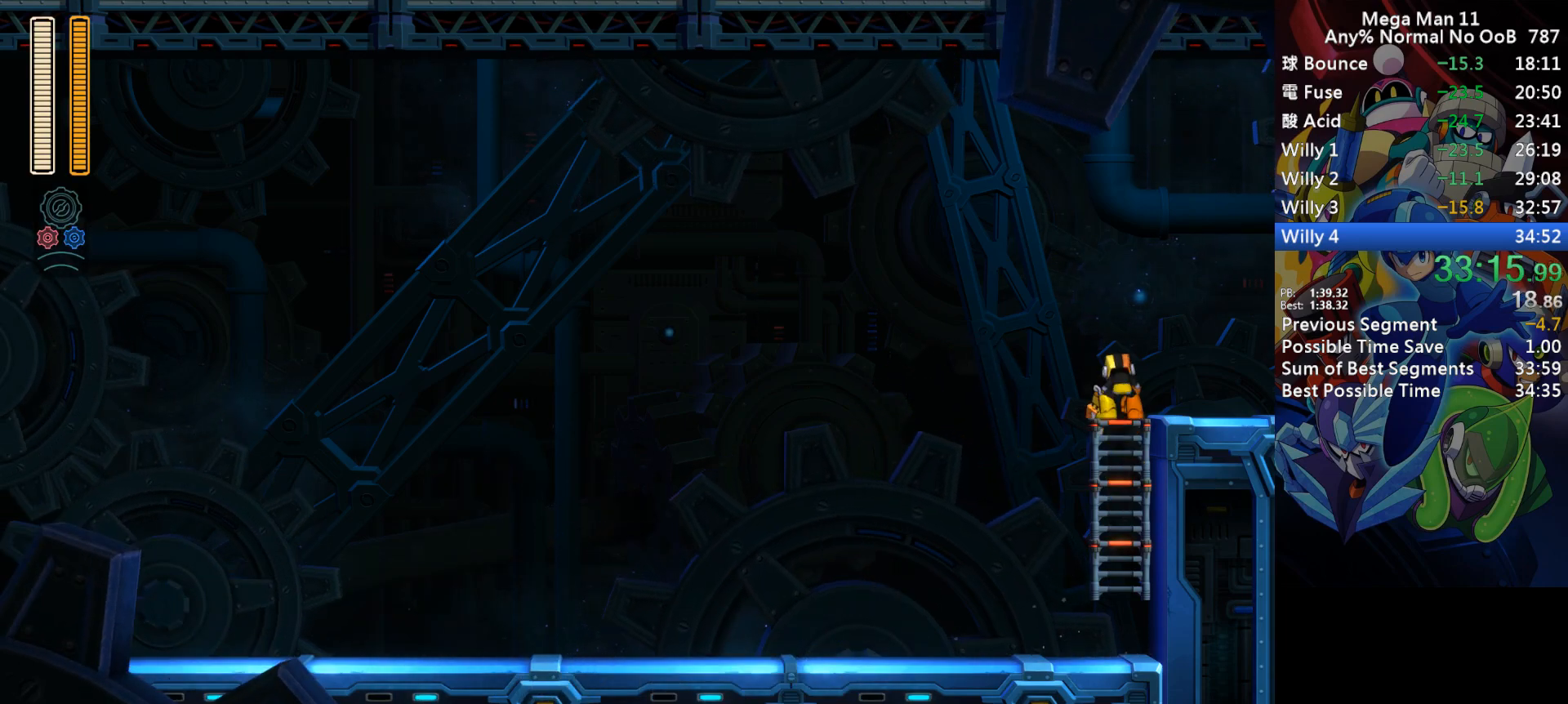
{"keys": ["d", "right"], "events": [[133, "up", "up"], [150, "d", "down"]]}
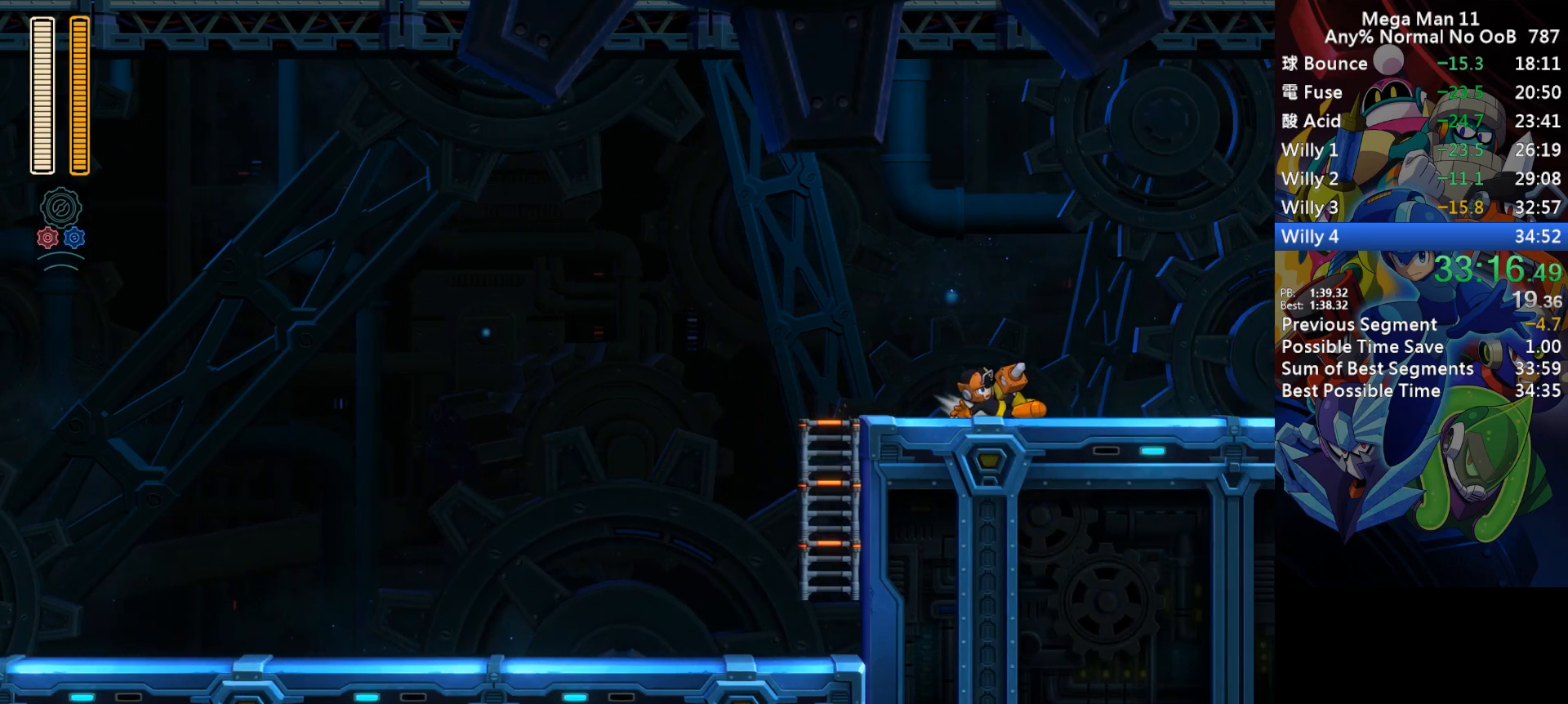
{"keys": ["d", "right"], "events": [[100, "d", "up"], [150, "d", "down"], [250, "d", "up"], [317, "d", "down"], [383, "d", "up"], [467, "d", "down"]]}
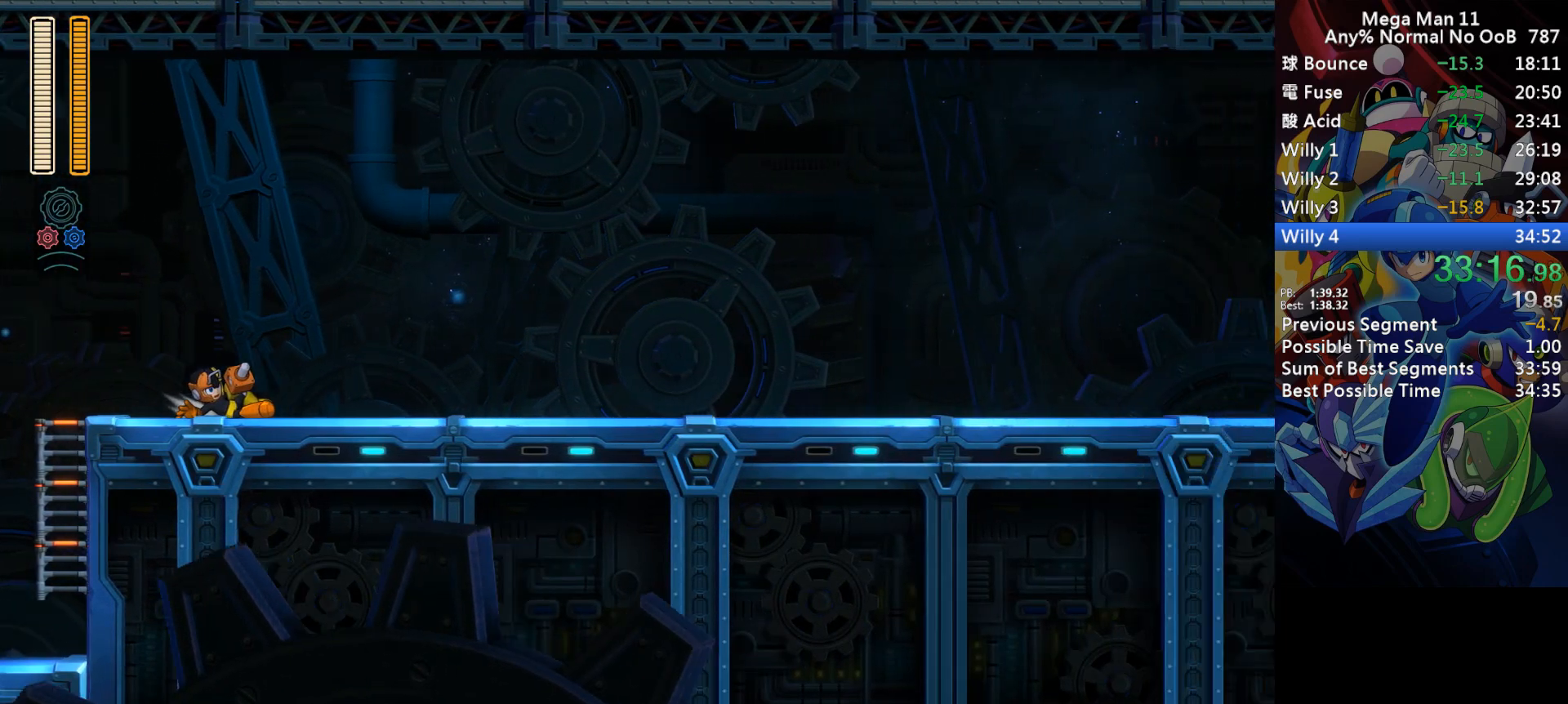
{"keys": ["d", "right"], "events": [[33, "d", "up"], [400, "d", "down"]]}
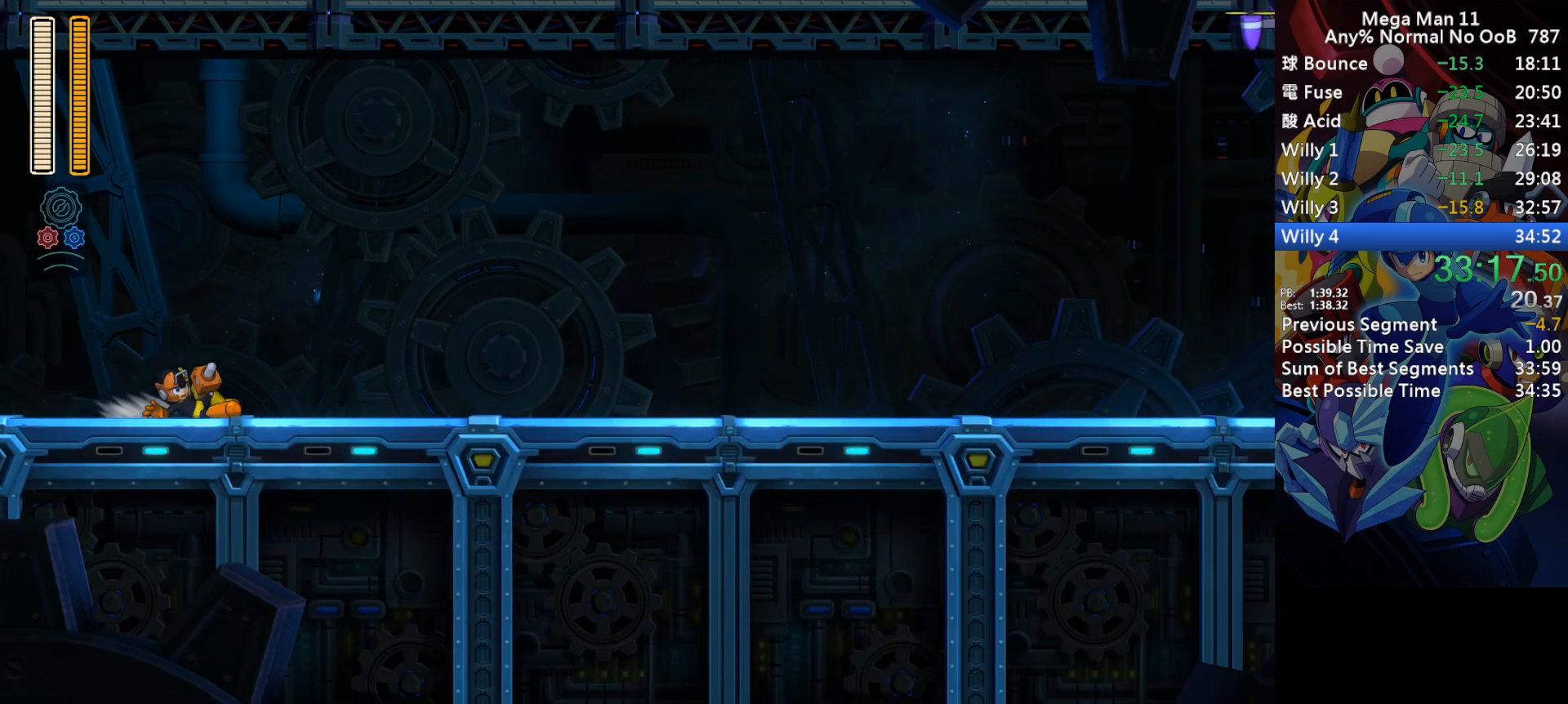
{"keys": ["right"], "events": [[217, "d", "up"], [283, "d", "down"], [450, "d", "up"]]}
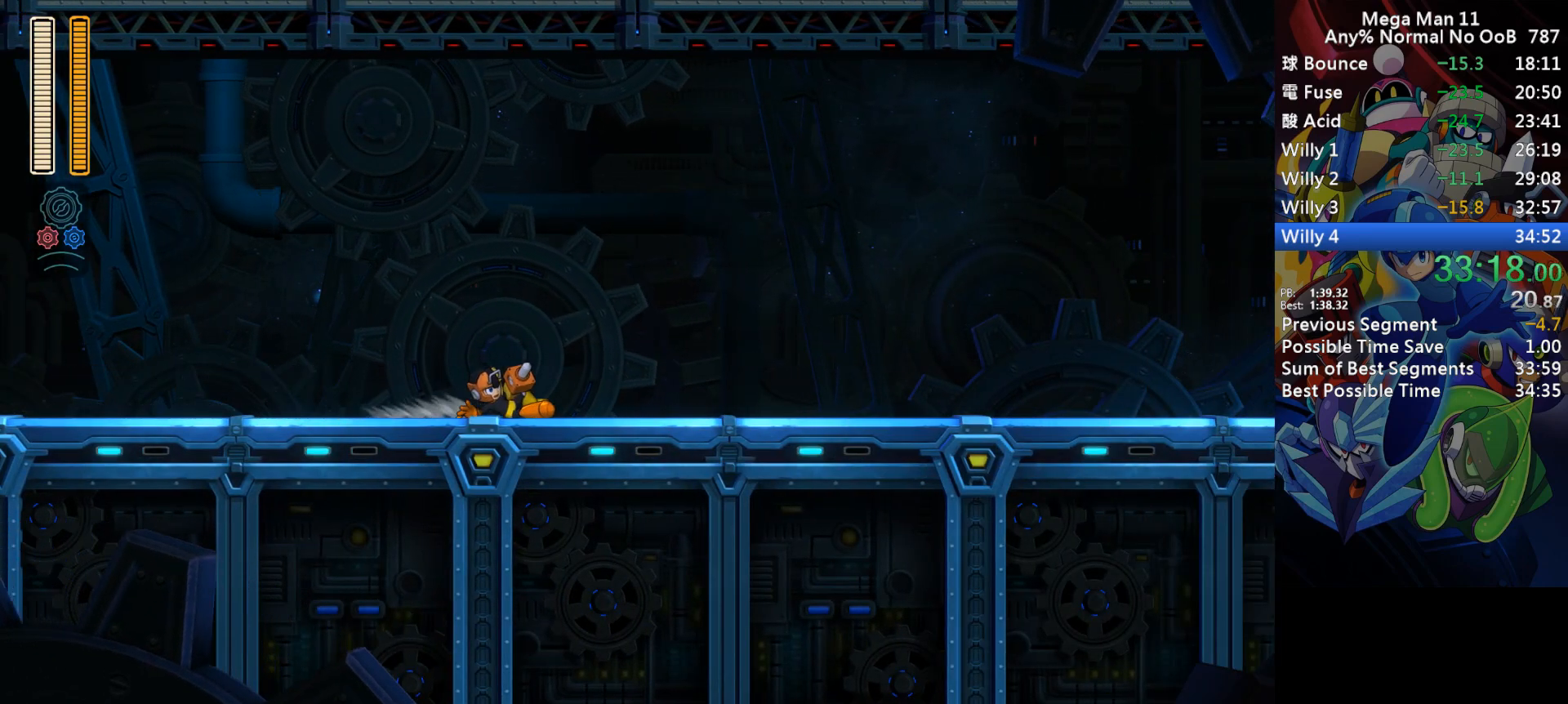
{"keys": ["right", "space"], "events": [[133, "z", "down"], [200, "space", "down"], [200, "z", "up"]]}
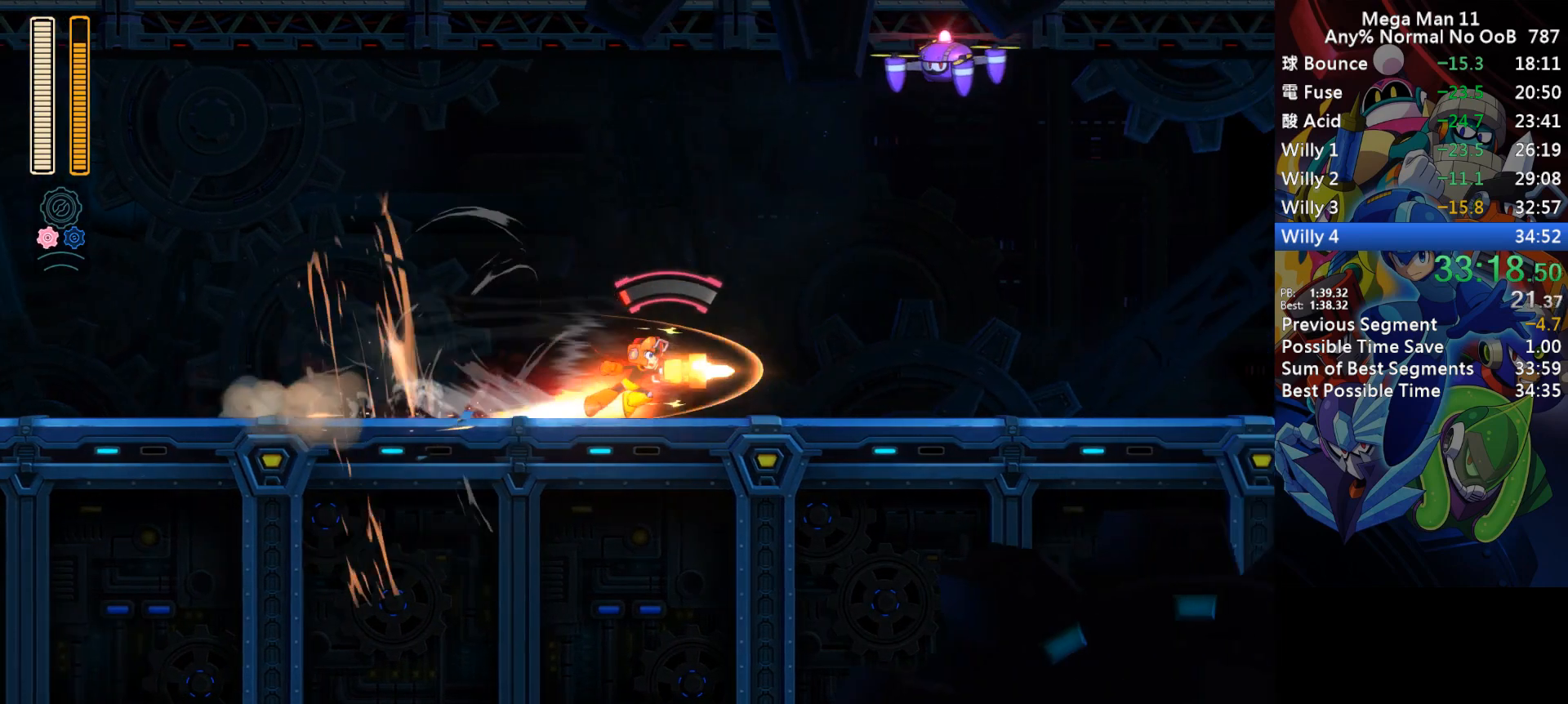
{"keys": ["right", "space"], "events": []}
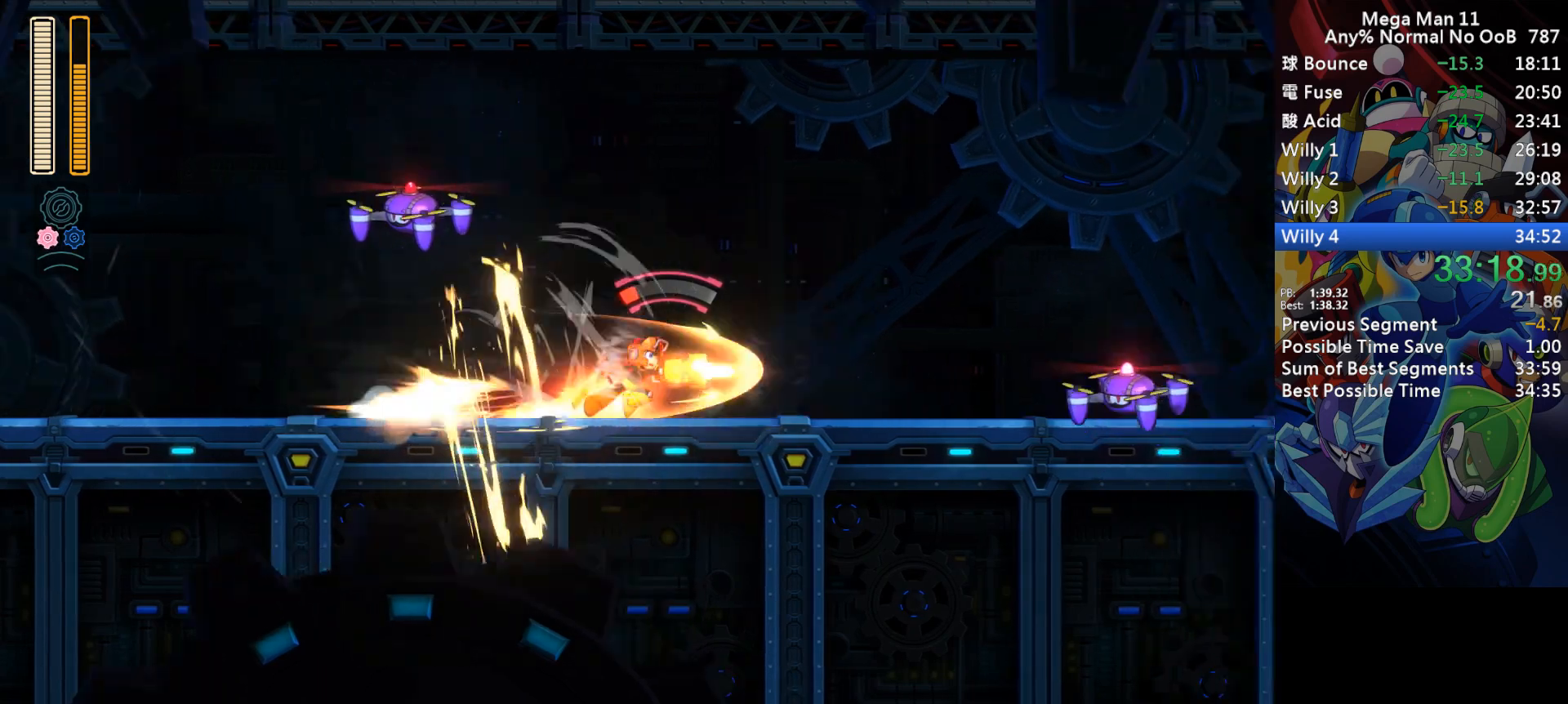
{"keys": ["right", "space", "z"], "events": [[433, "z", "down"]]}
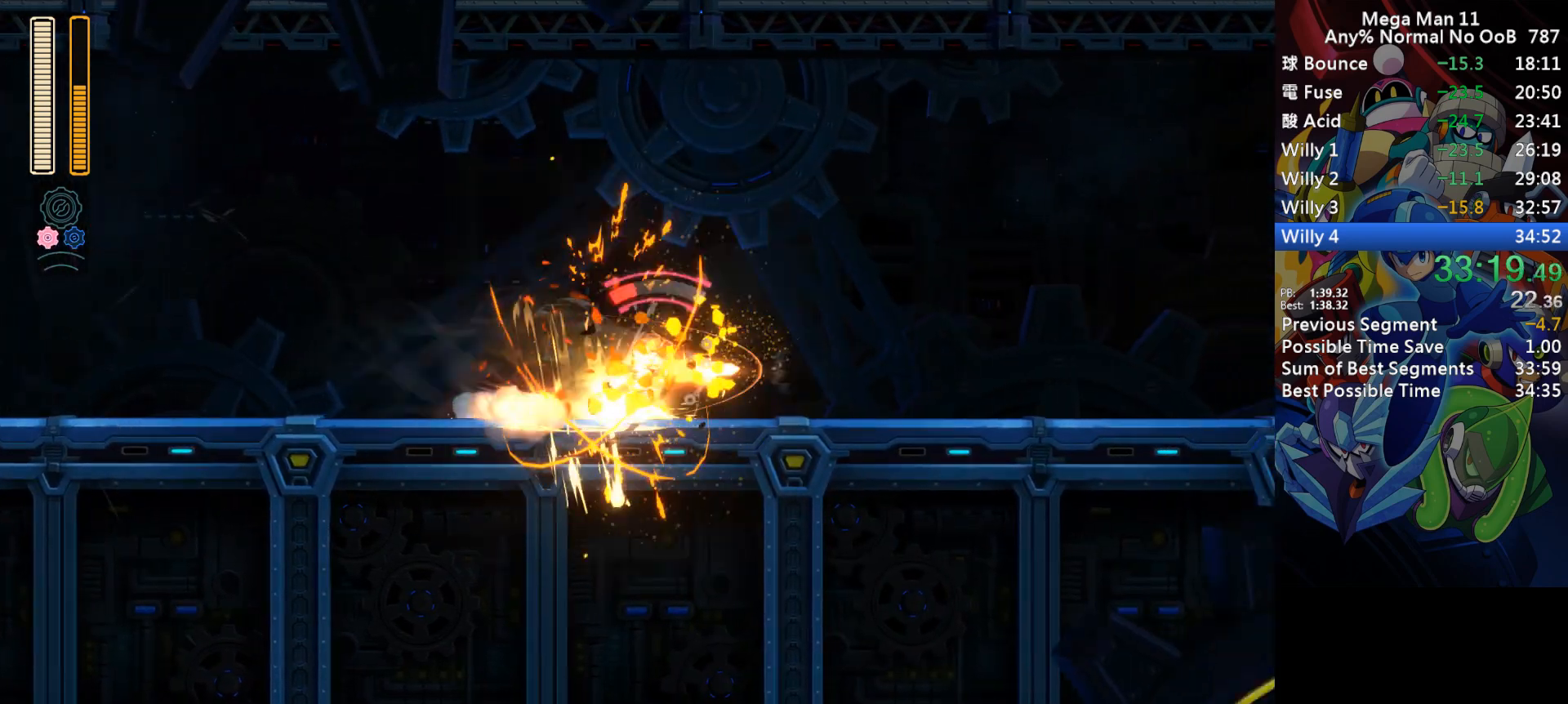
{"keys": ["d", "right"], "events": [[100, "z", "up"], [117, "space", "up"], [367, "d", "down"]]}
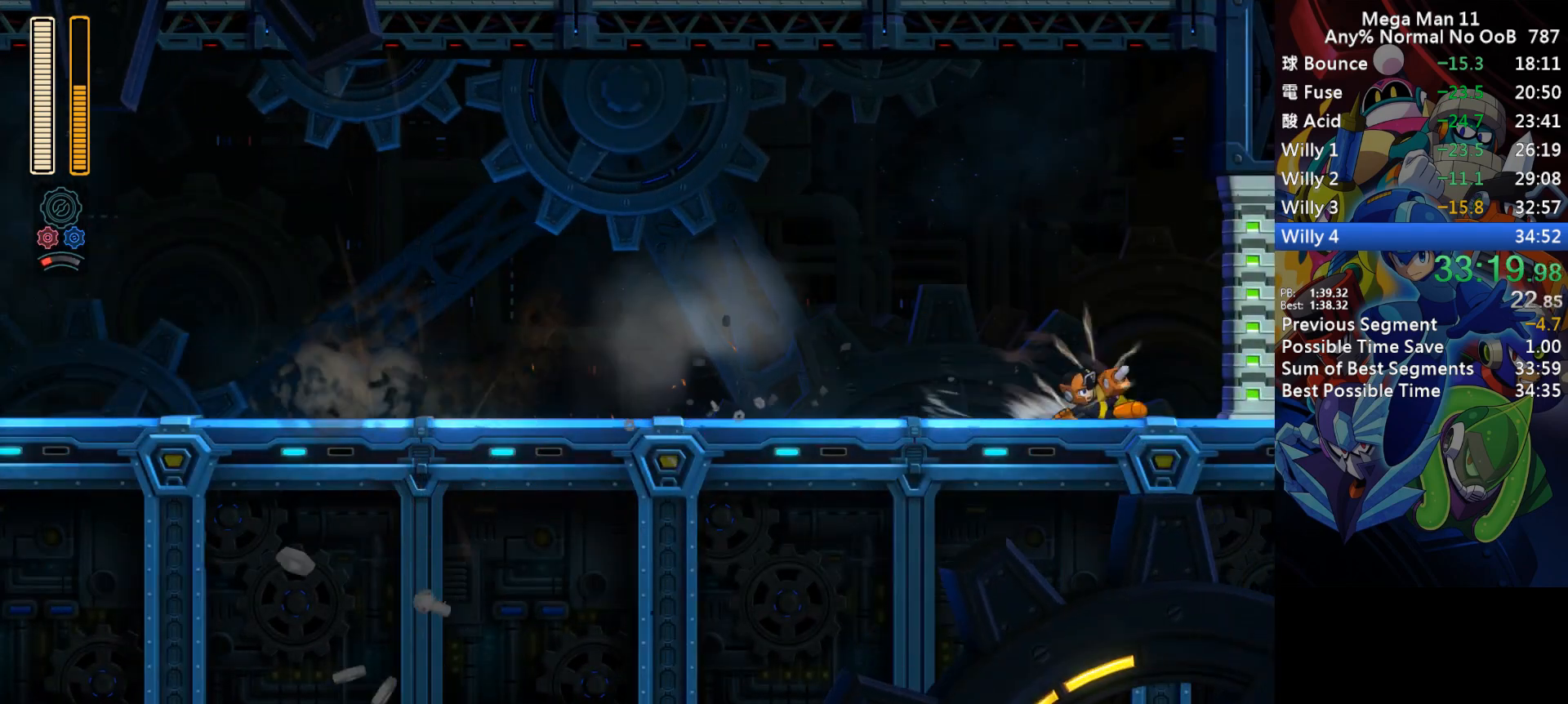
{"keys": ["d", "right"], "events": [[217, "d", "up"], [300, "d", "down"], [383, "d", "up"], [450, "d", "down"]]}
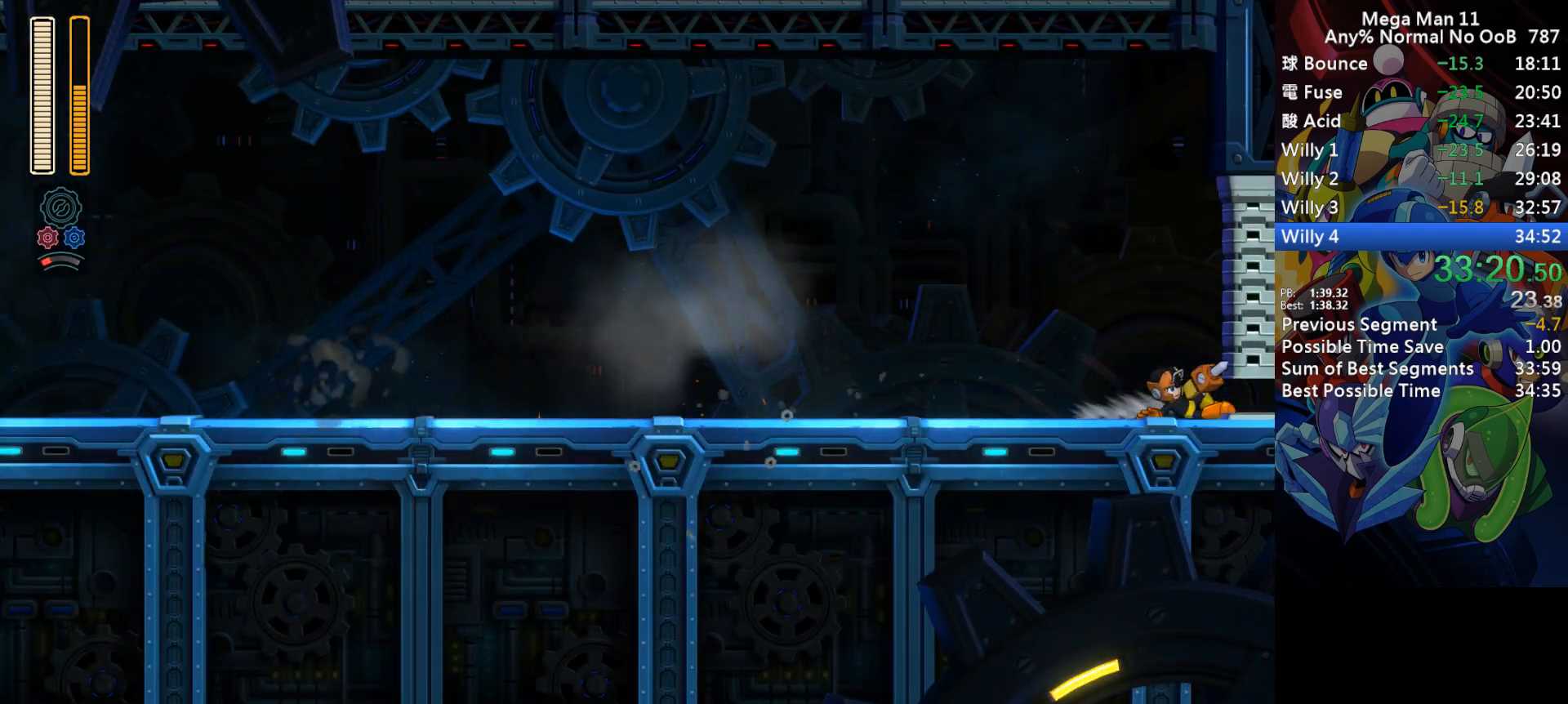
{"keys": ["right"], "events": [[33, "d", "up"], [100, "d", "down"], [200, "d", "up"], [267, "d", "down"], [350, "d", "up"], [417, "d", "down"], [500, "d", "up"]]}
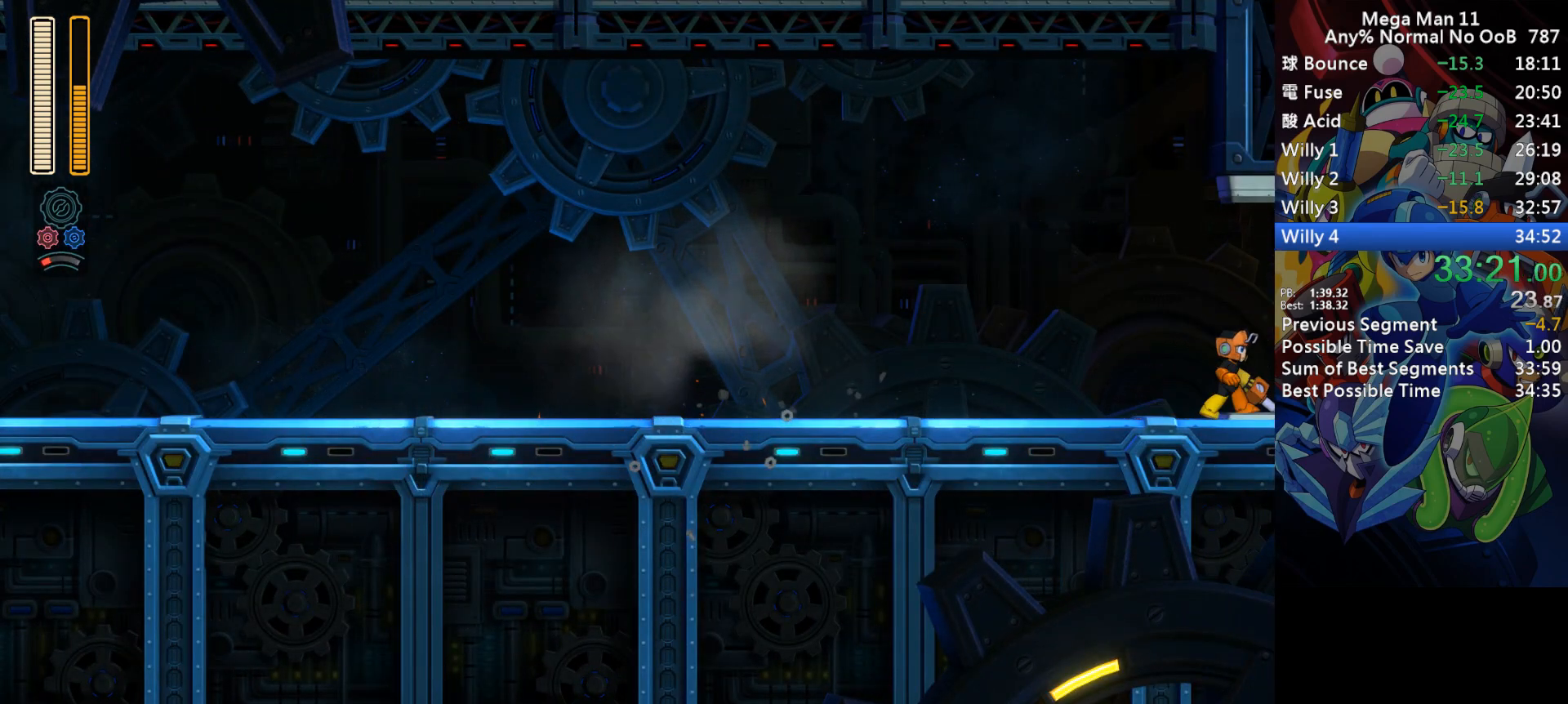
{"keys": ["right"], "events": [[67, "d", "down"], [167, "d", "up"], [233, "d", "down"], [300, "d", "up"], [383, "d", "down"], [450, "d", "up"]]}
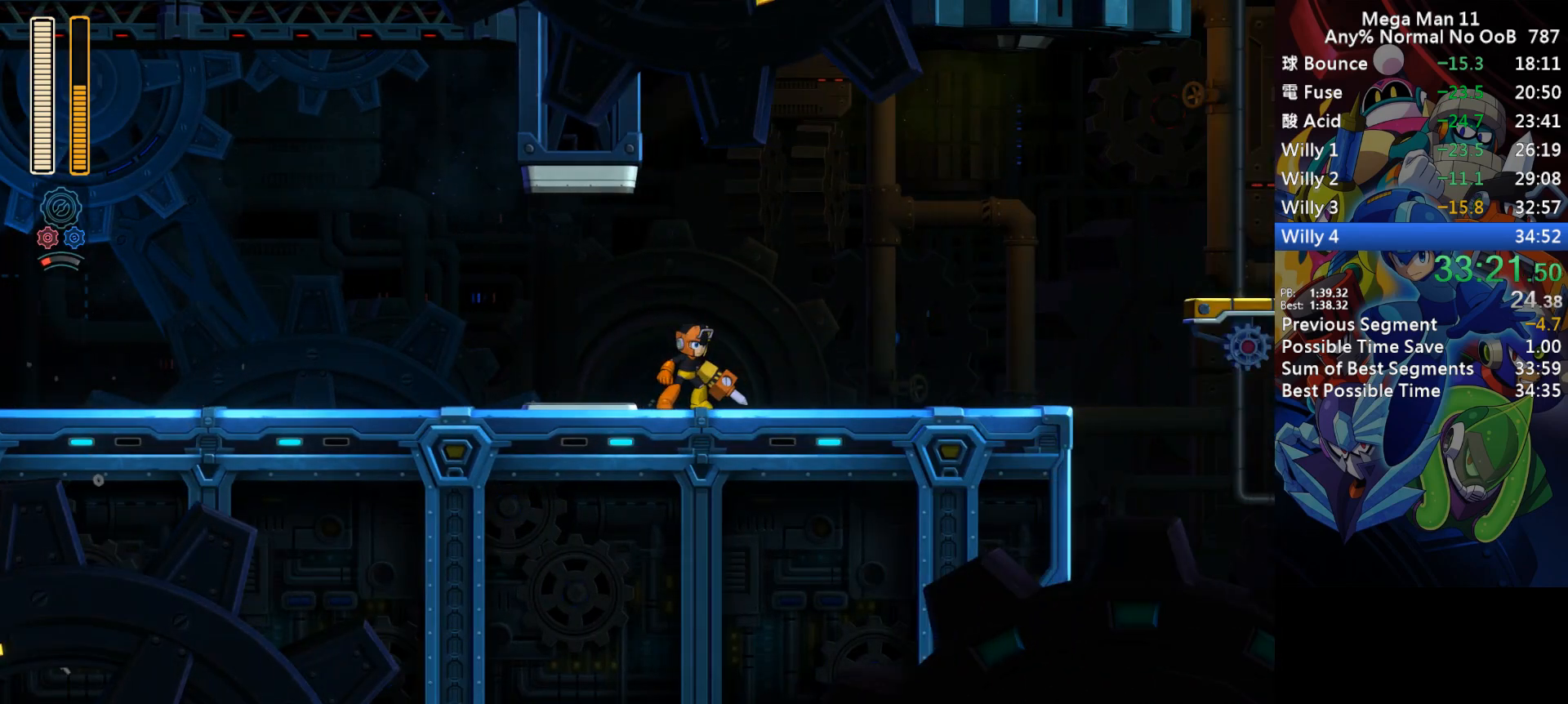
{"keys": ["d", "right"], "events": [[33, "d", "down"], [117, "d", "up"], [183, "d", "down"], [267, "d", "up"], [333, "d", "down"], [417, "d", "up"], [500, "d", "down"]]}
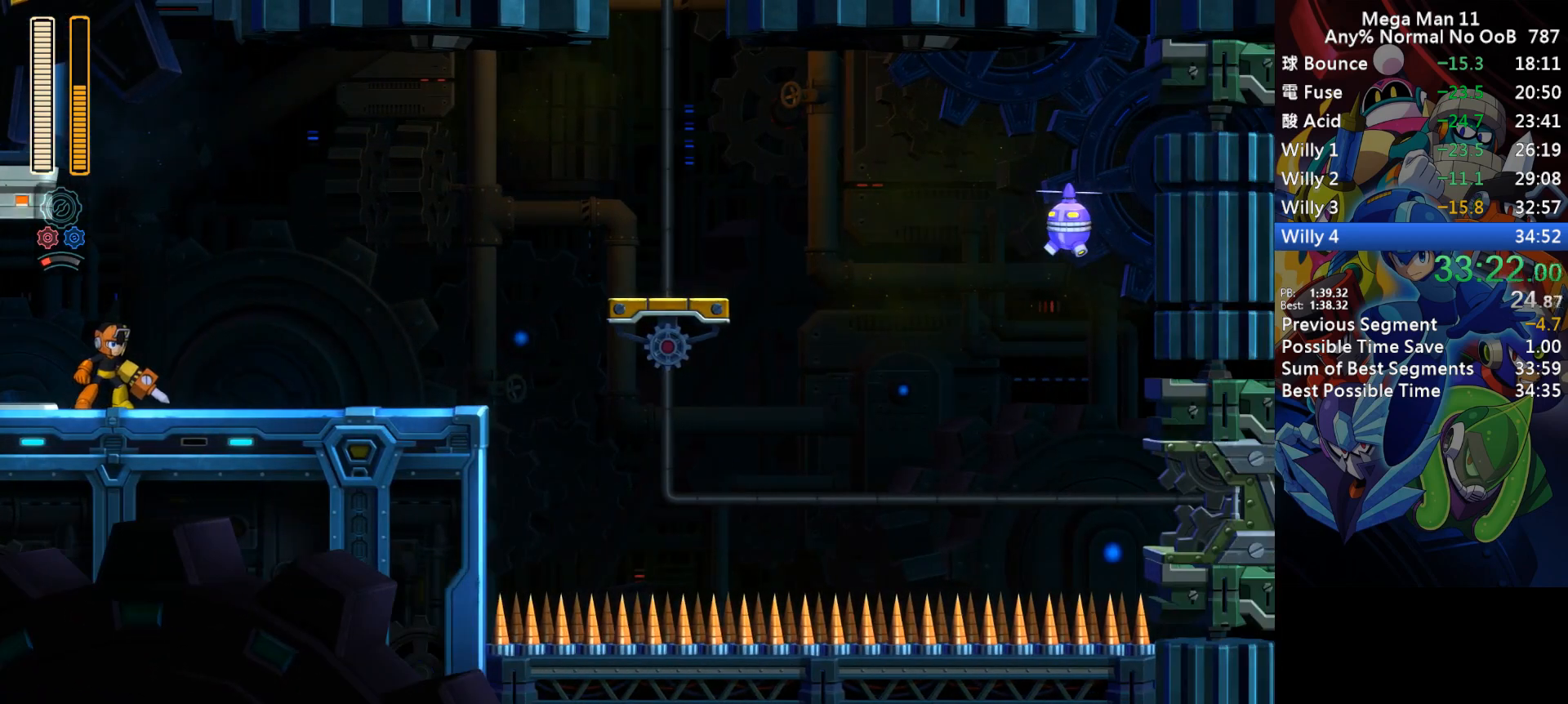
{"keys": ["right"], "events": [[67, "d", "up"]]}
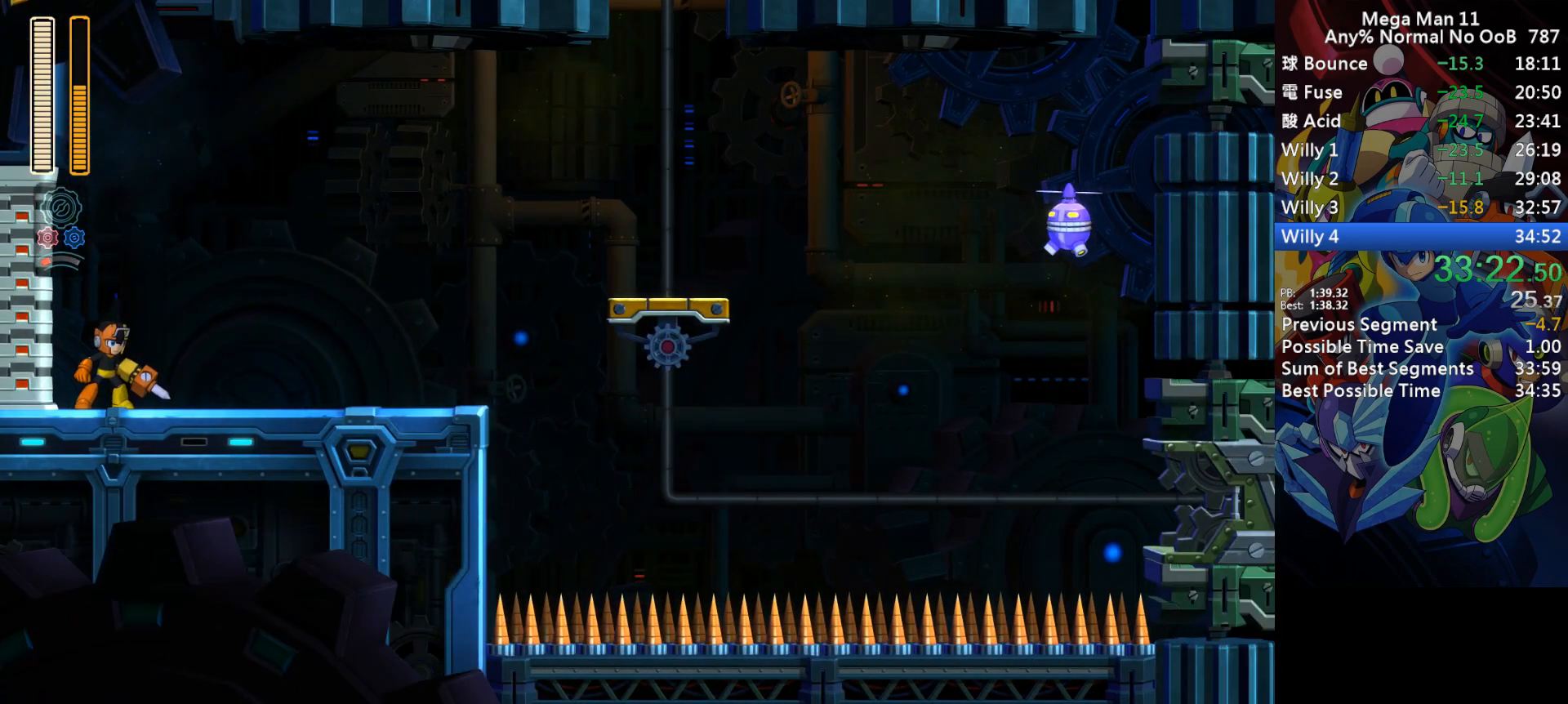
{"keys": ["d", "right"], "events": [[33, "d", "down"], [350, "d", "up"], [417, "d", "down"]]}
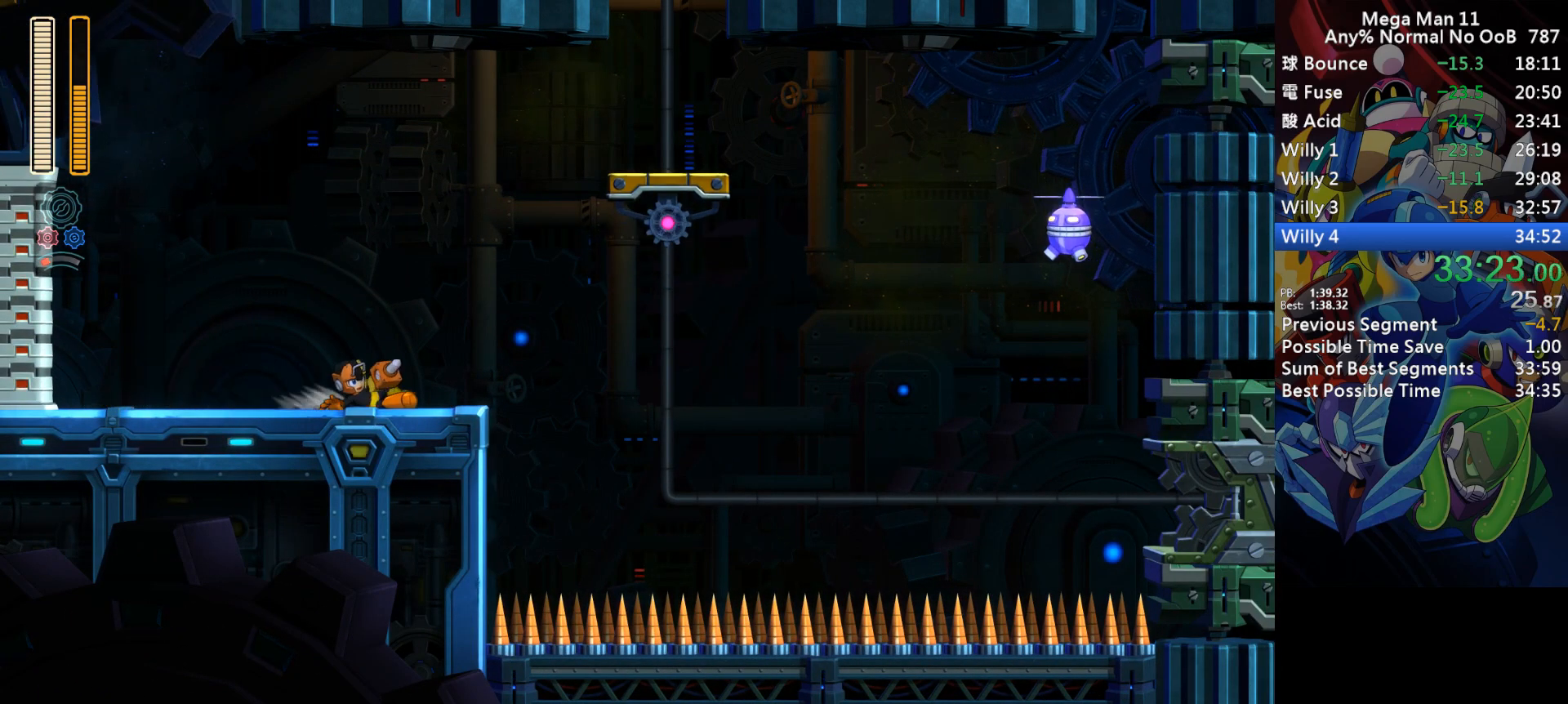
{"keys": ["c", "right", "up"], "events": [[50, "d", "up"], [67, "s", "down"], [117, "f", "down"], [217, "right", "up"], [350, "up", "down"], [367, "right", "down"], [383, "f", "up"], [400, "s", "up"], [467, "c", "down"]]}
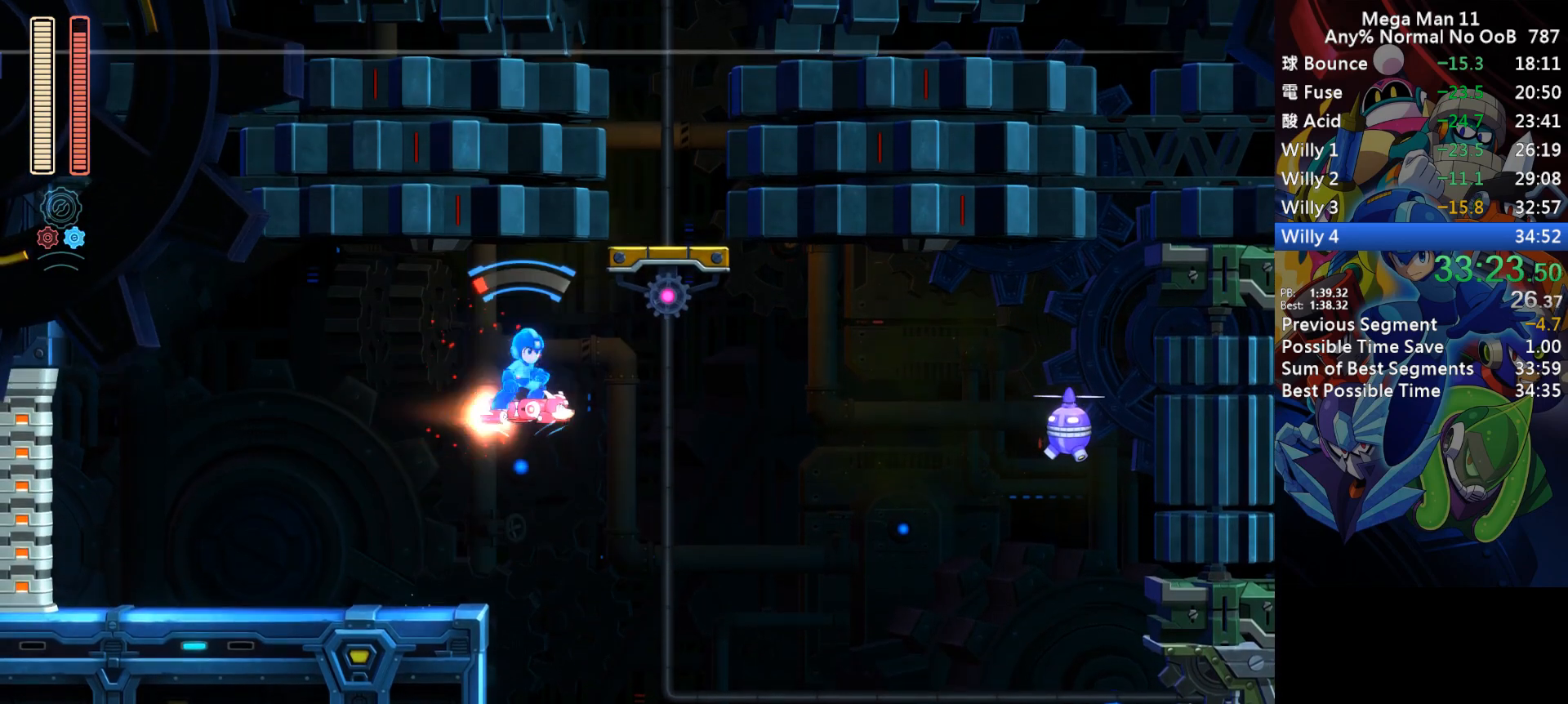
{"keys": ["right", "up"], "events": [[50, "c", "up"]]}
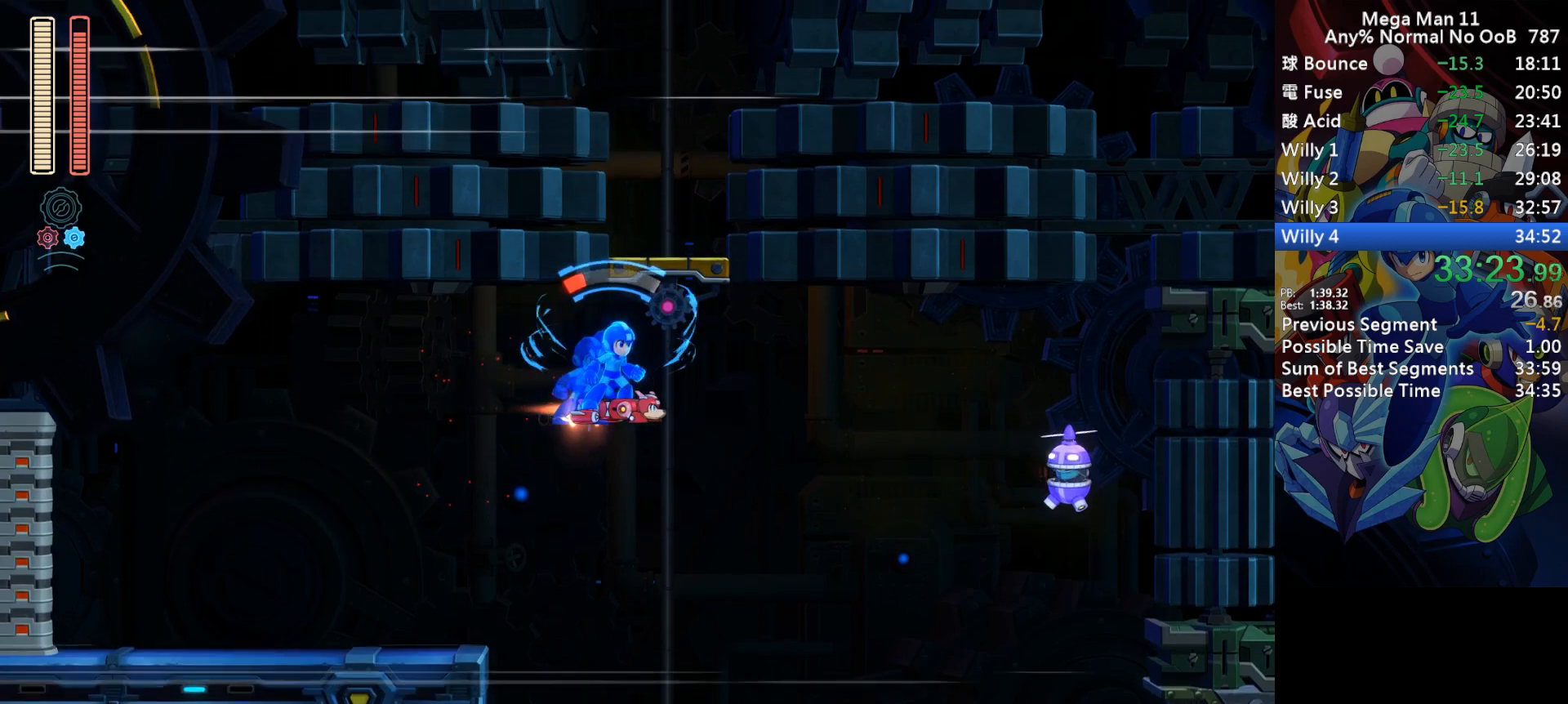
{"keys": ["s"], "events": [[200, "right", "up"], [217, "up", "up"], [250, "s", "down"]]}
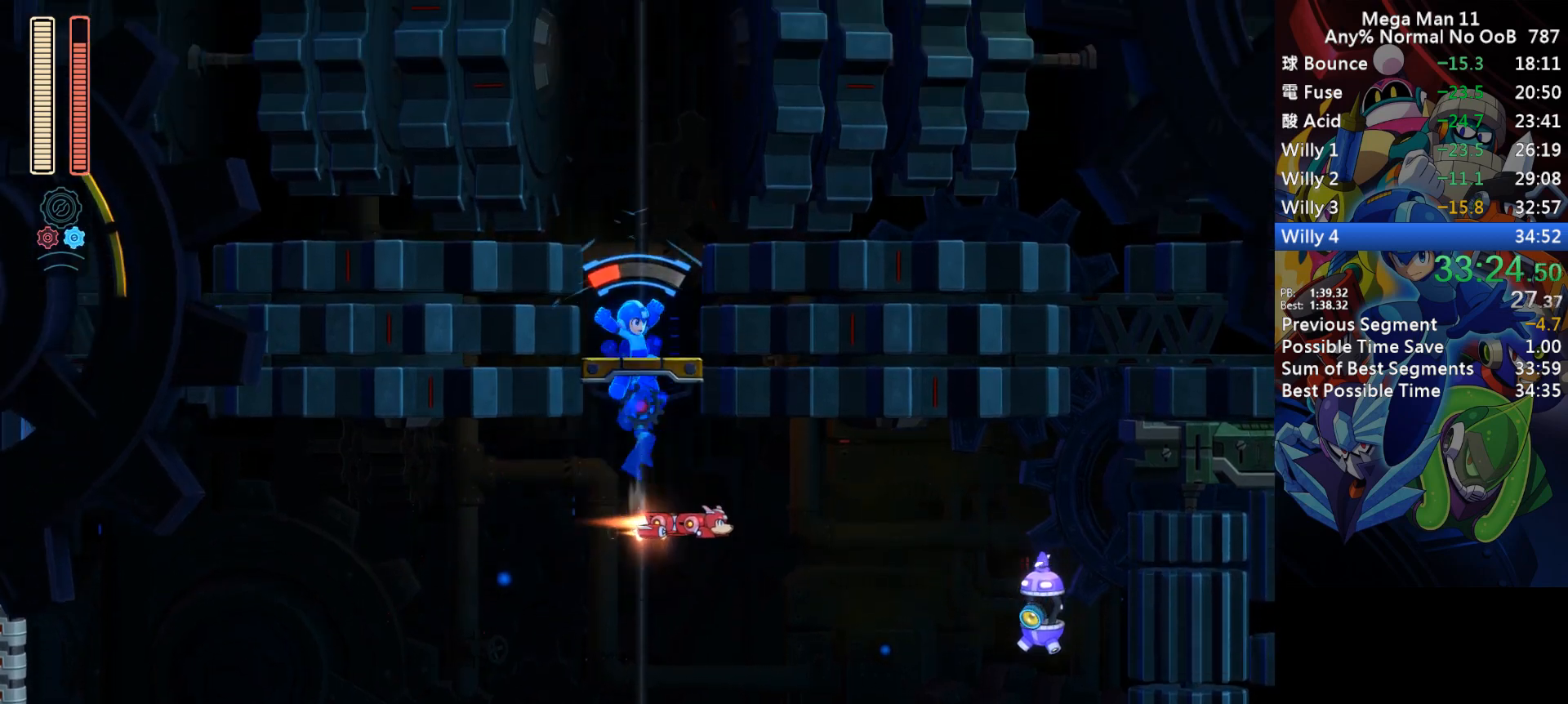
{"keys": ["c", "s"], "events": [[450, "c", "down"]]}
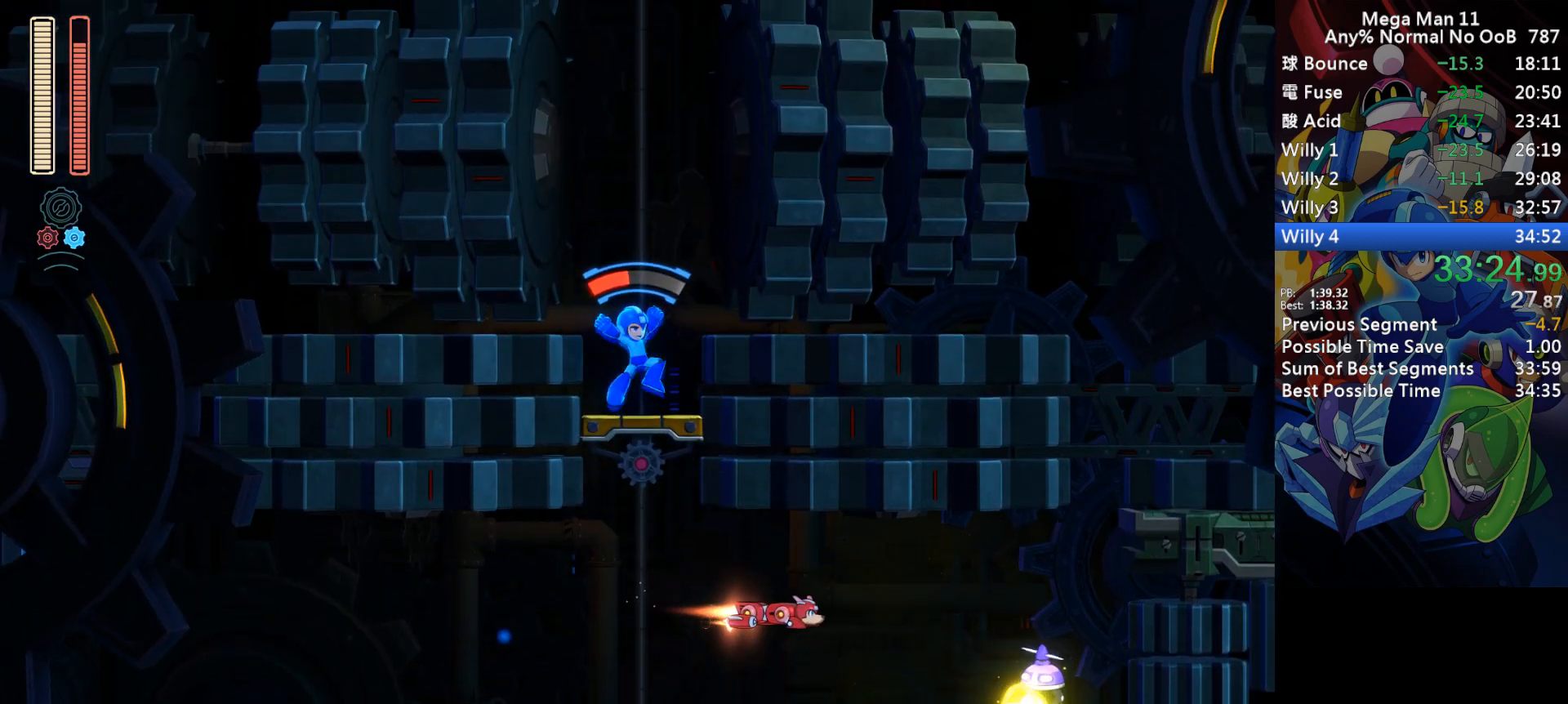
{"keys": ["e", "q"], "events": [[33, "s", "up"], [50, "c", "up"], [467, "e", "down"], [483, "q", "down"]]}
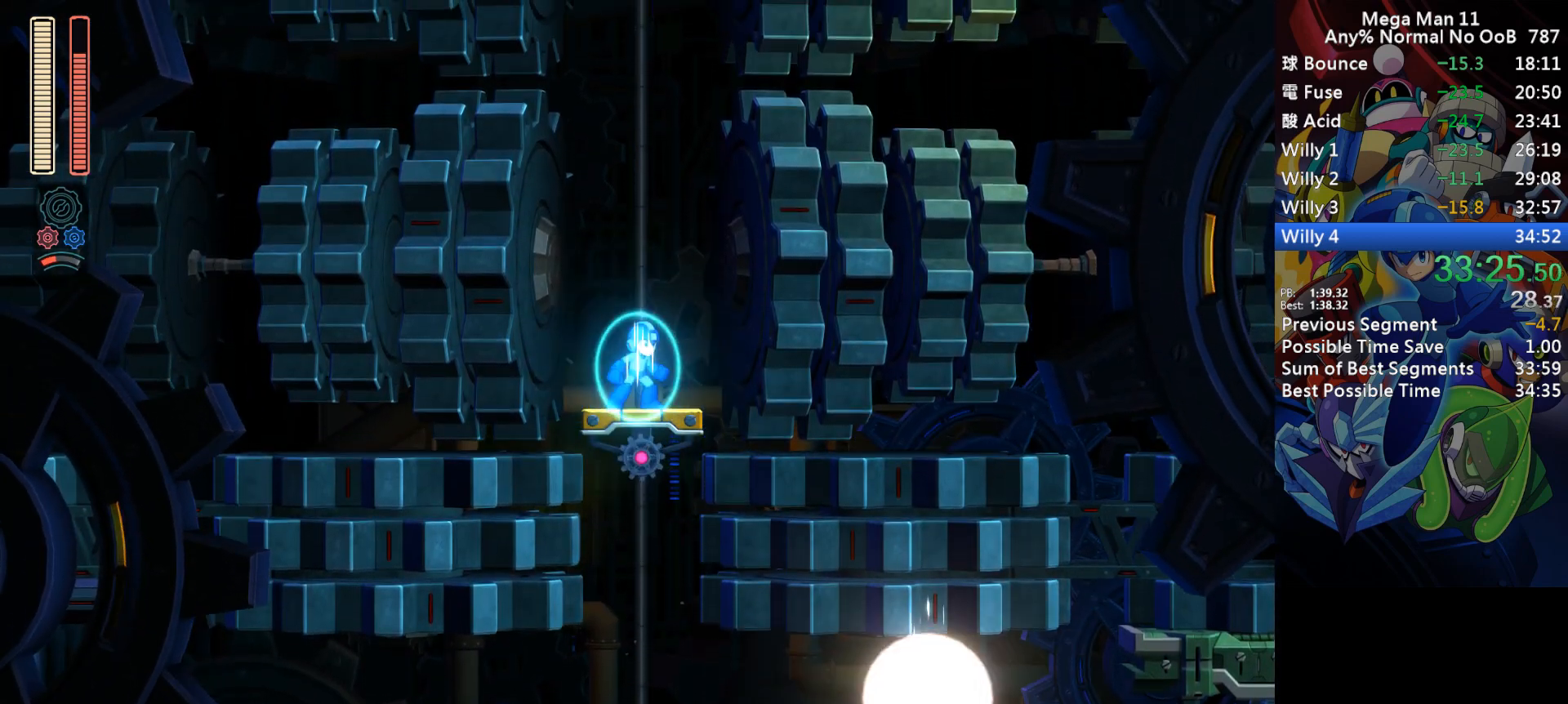
{"keys": [], "events": [[33, "q", "up"], [50, "e", "up"]]}
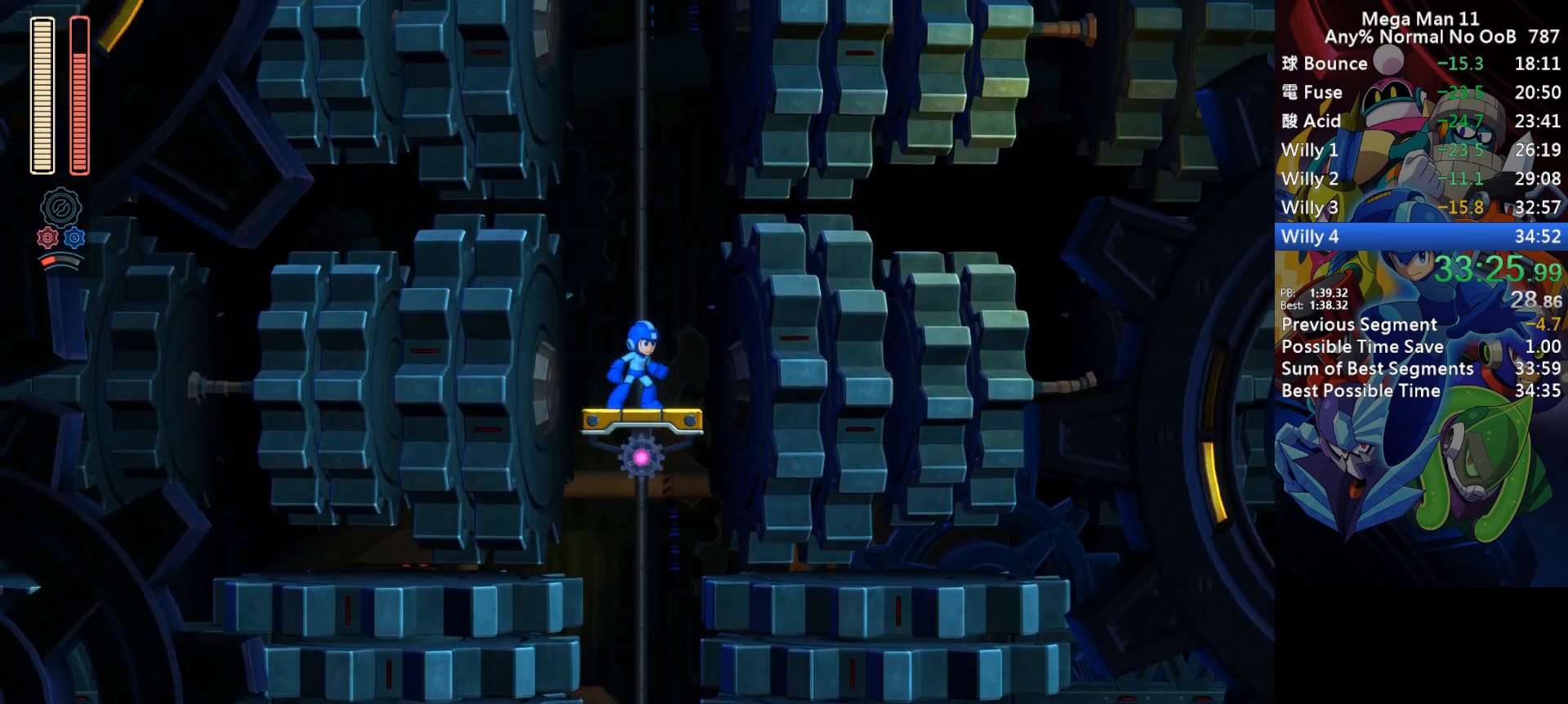
{"keys": [], "events": []}
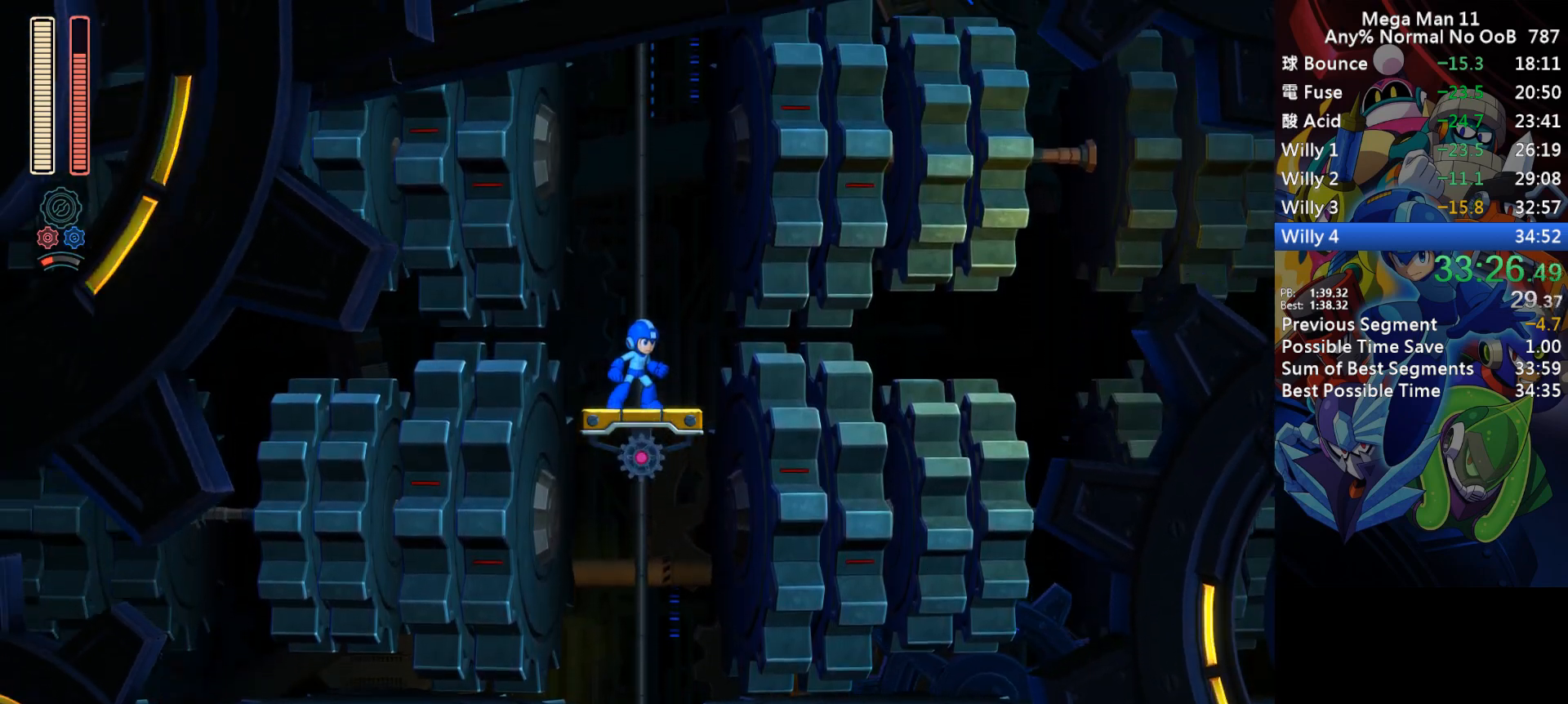
{"keys": [], "events": []}
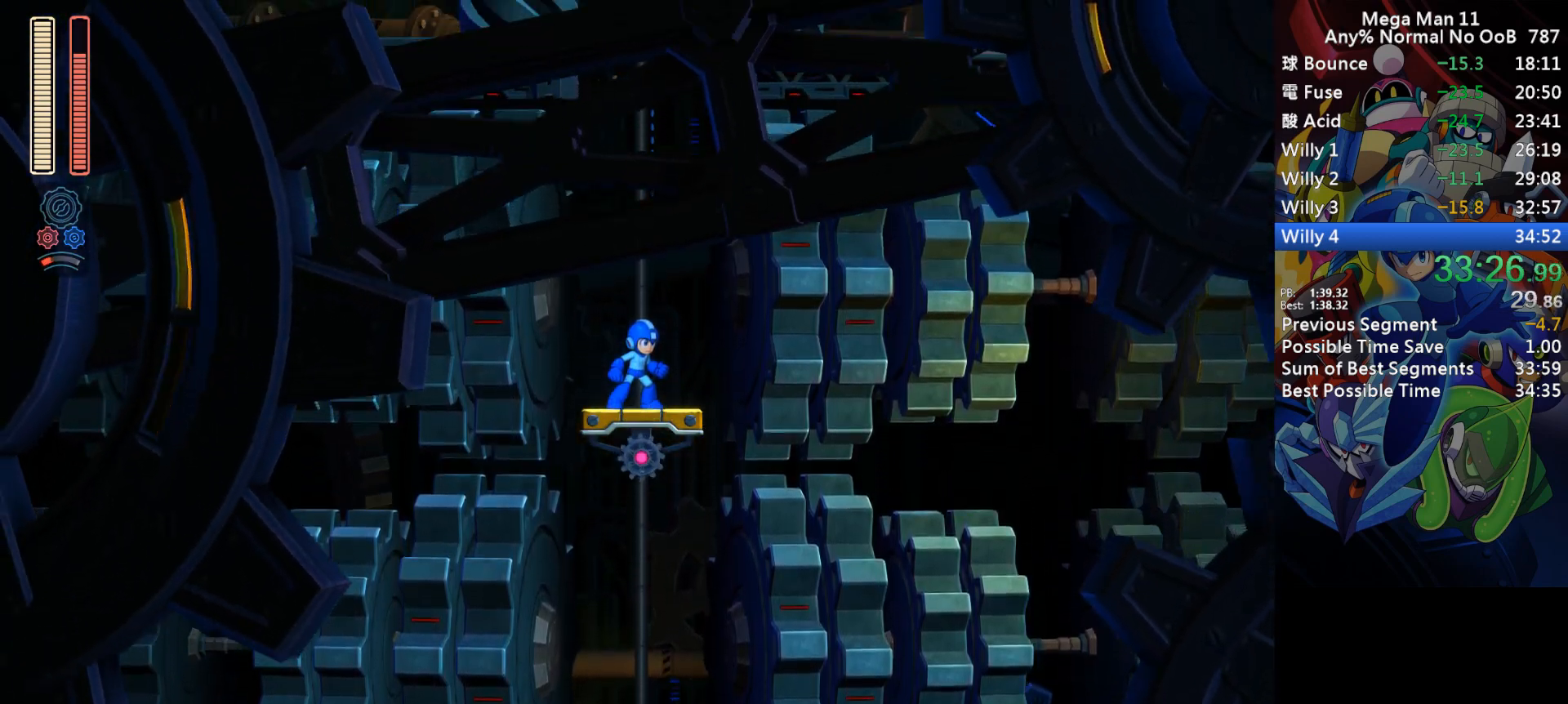
{"keys": [], "events": []}